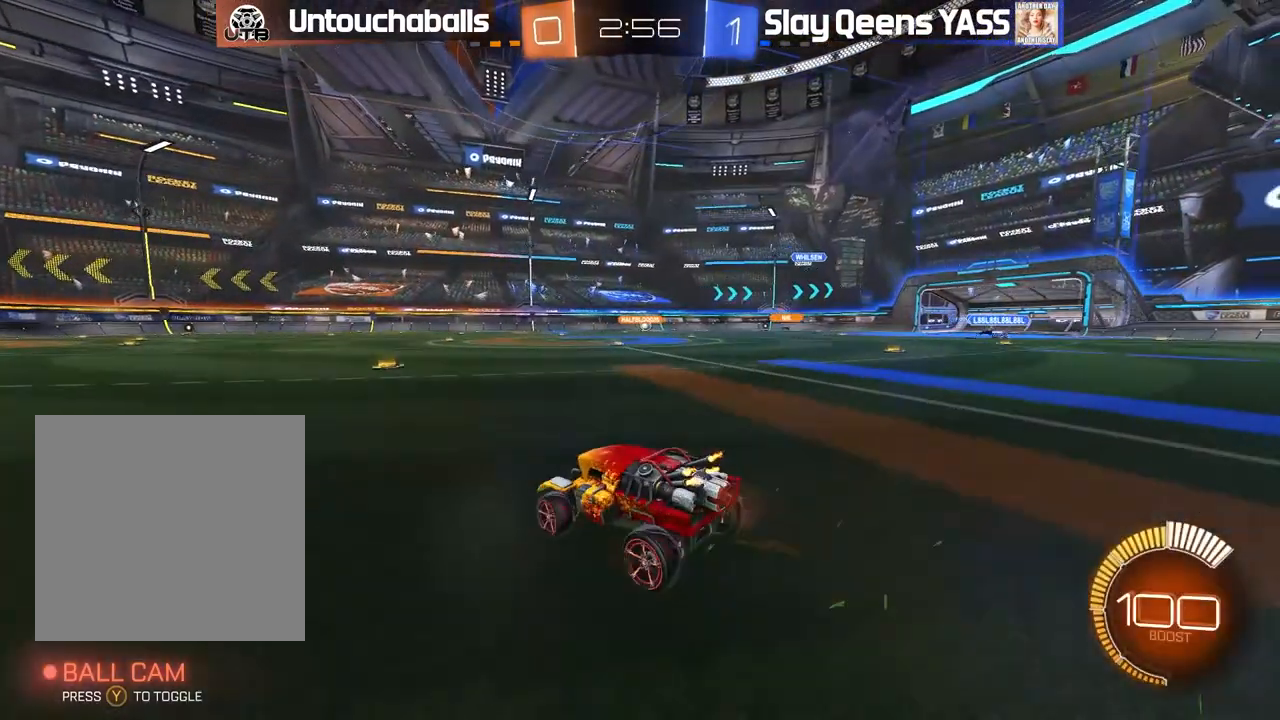
Gameplay with a controller (Xbox layout); each line is a JSON object with the inputs held at the frame after it (dt_ms = milliseconds from this image to that frame). "events" lists button and stick changes between this image and that frame as [ms after this image, input, new state], when the widget could be followed in between.
{"dt_ms": 500, "buttons": ["B", "R2"], "left_stick": "right", "right_stick": "center", "events": [[333, "B", "down"]]}
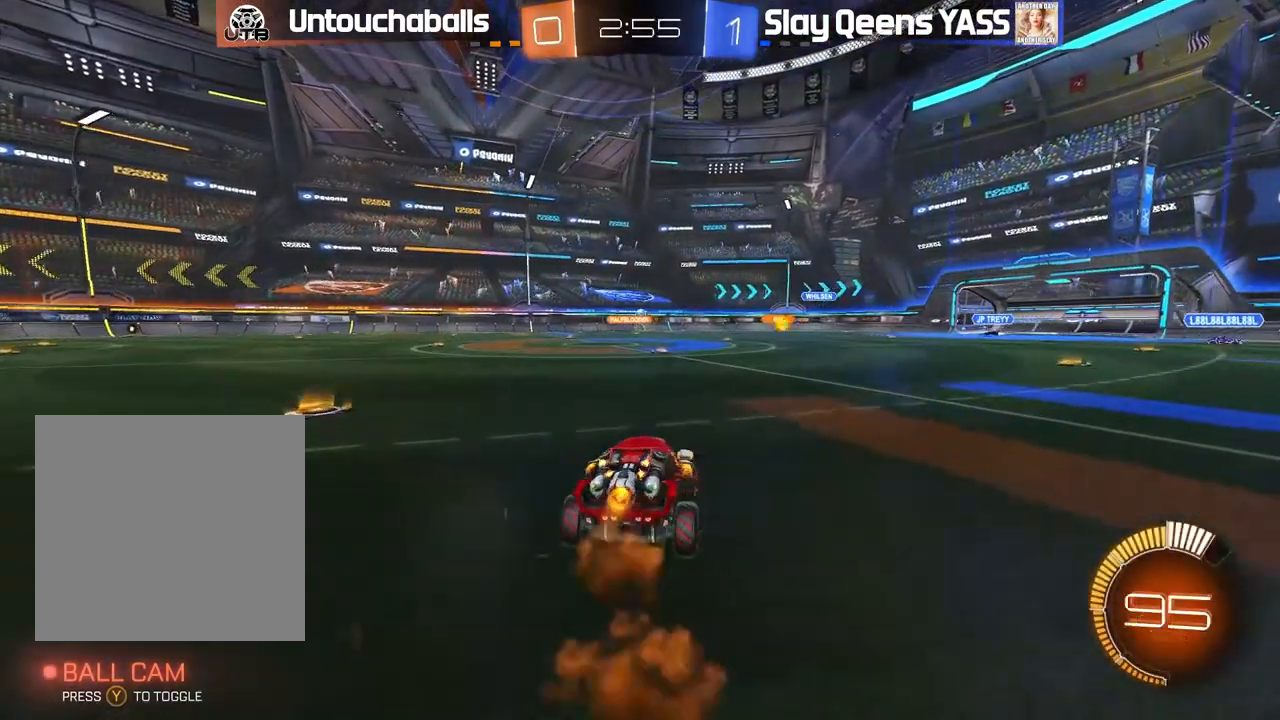
{"dt_ms": 500, "buttons": ["R2"], "left_stick": "center", "right_stick": "center", "events": [[17, "left_stick", "center"], [367, "B", "up"]]}
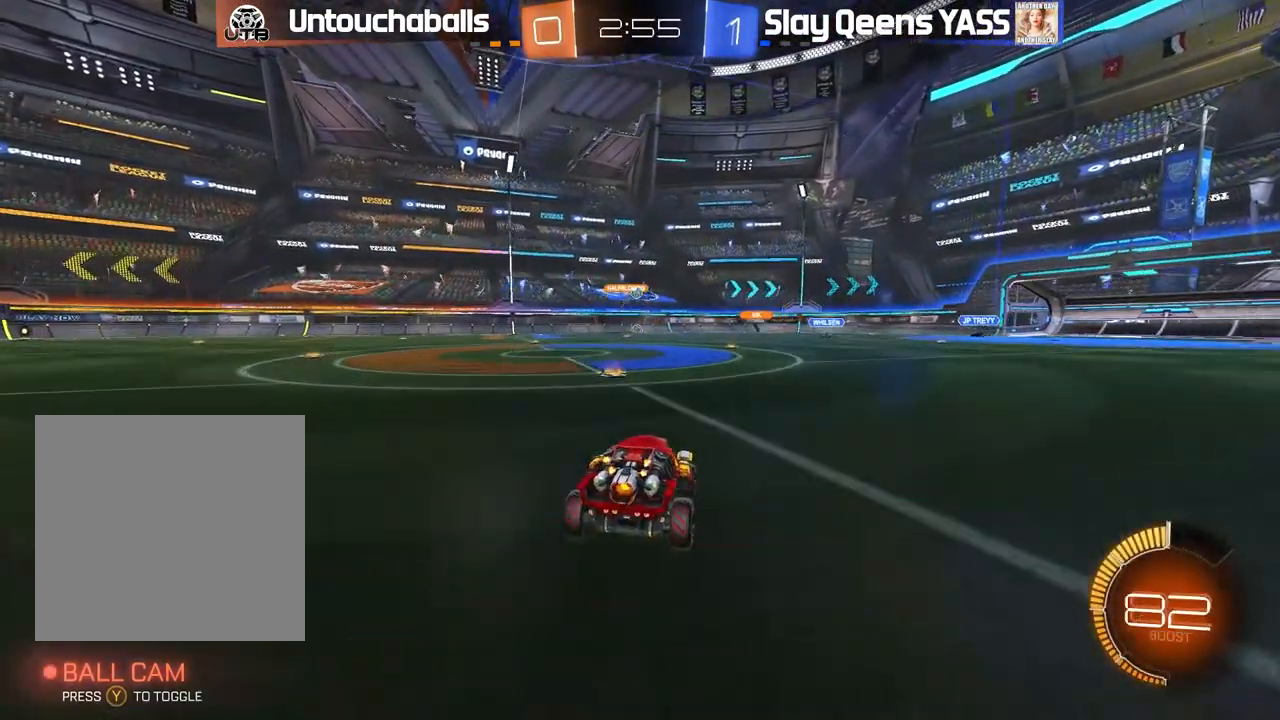
{"dt_ms": 1000, "buttons": ["R2"], "left_stick": "center", "right_stick": "center"}
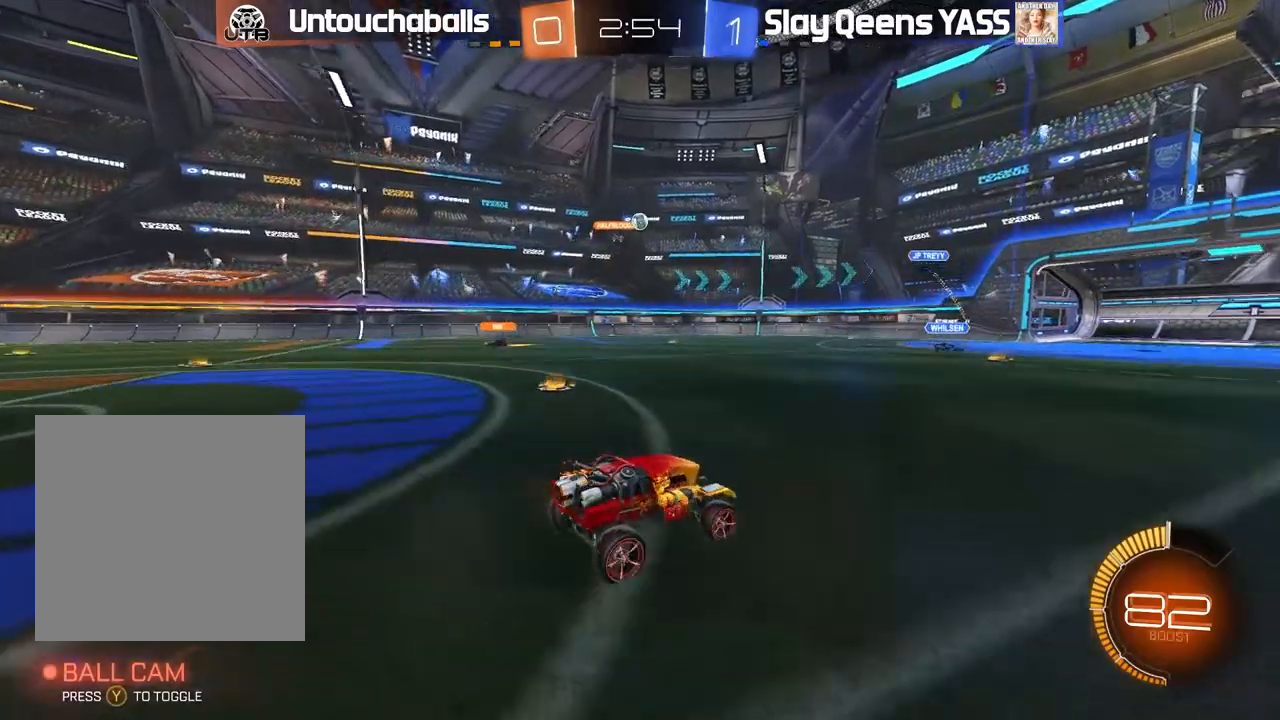
{"dt_ms": 500, "buttons": ["R2"], "left_stick": "center", "right_stick": "center", "events": [[167, "R2", "up"], [383, "R2", "down"]]}
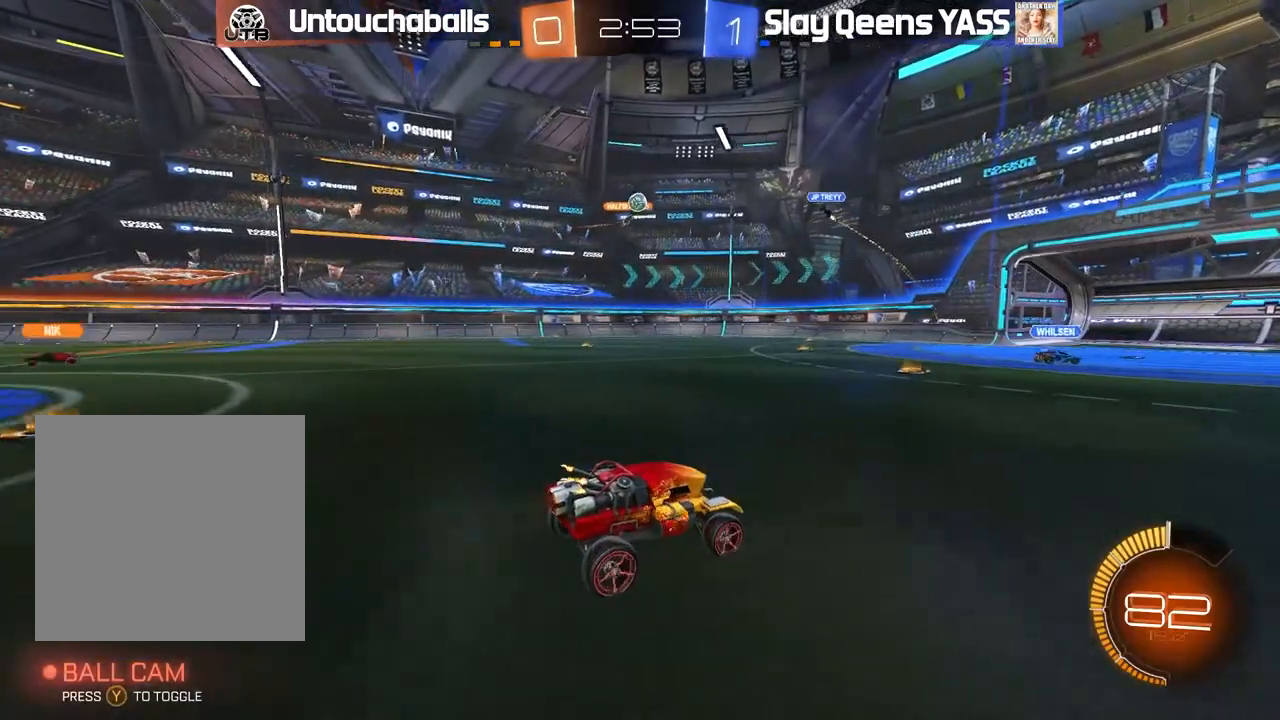
{"dt_ms": 500, "buttons": [], "left_stick": "left", "right_stick": "center", "events": [[333, "R2", "up"], [367, "left_stick", "left"]]}
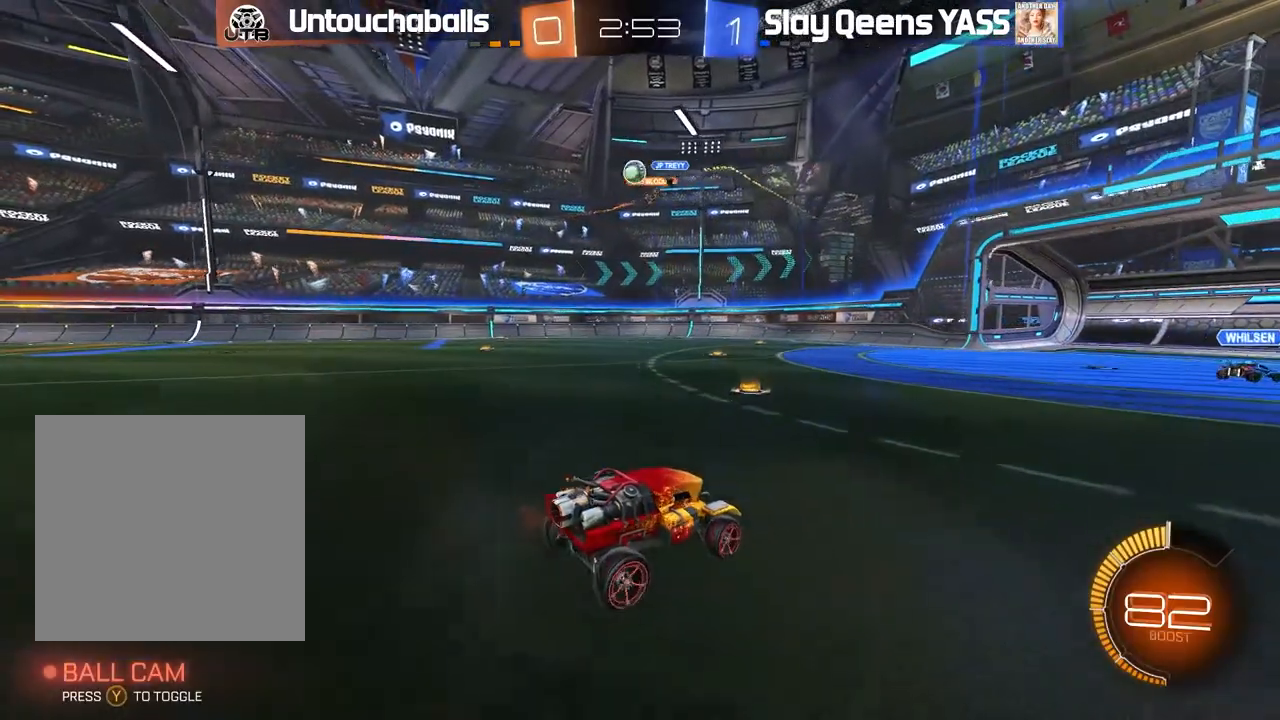
{"dt_ms": 500, "buttons": [], "left_stick": "left", "right_stick": "center", "events": [[17, "L2", "down"], [83, "left_stick", "down"], [167, "A", "down"], [167, "R2", "down"], [333, "A", "up"], [350, "L2", "up"], [367, "R2", "up"], [367, "left_stick", "center"], [417, "A", "down"], [417, "B", "down"], [467, "left_stick", "left"], [500, "A", "up"], [500, "B", "up"]]}
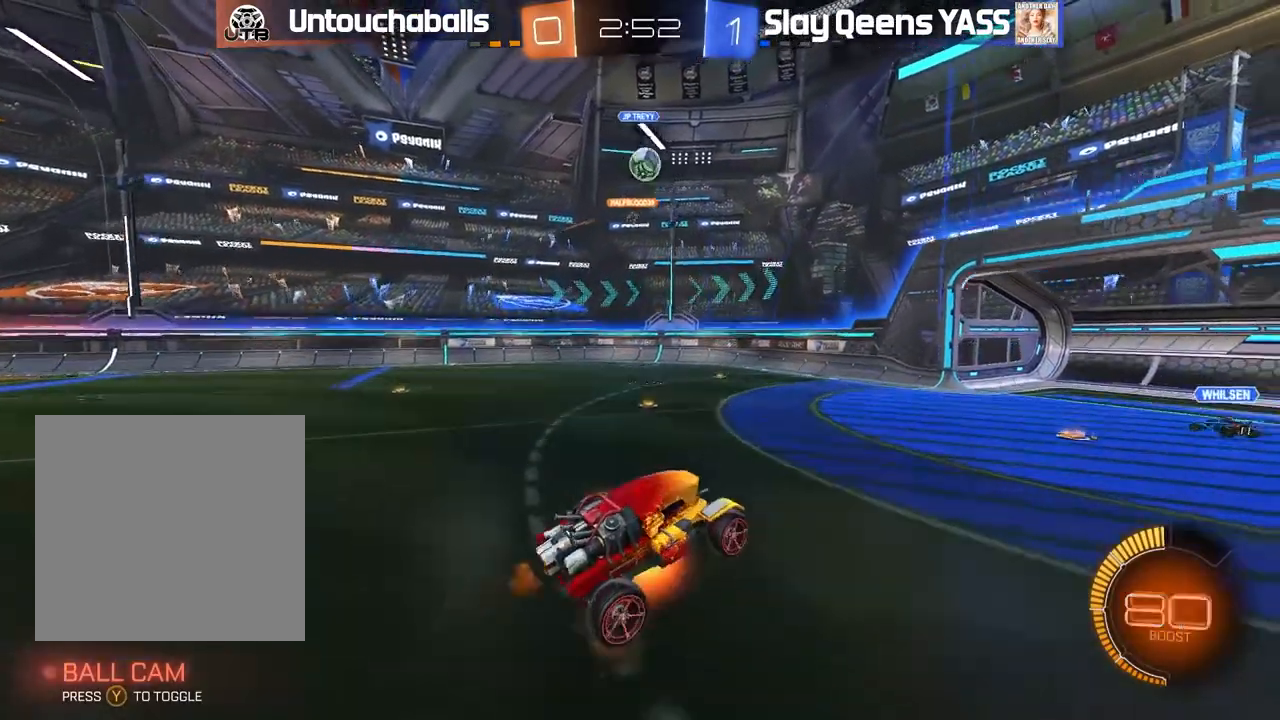
{"dt_ms": 500, "buttons": ["B"], "left_stick": "center", "right_stick": "center", "events": [[117, "B", "down"], [150, "left_stick", "center"], [283, "left_stick", "down-left"], [383, "B", "up"], [417, "left_stick", "center"], [467, "B", "down"]]}
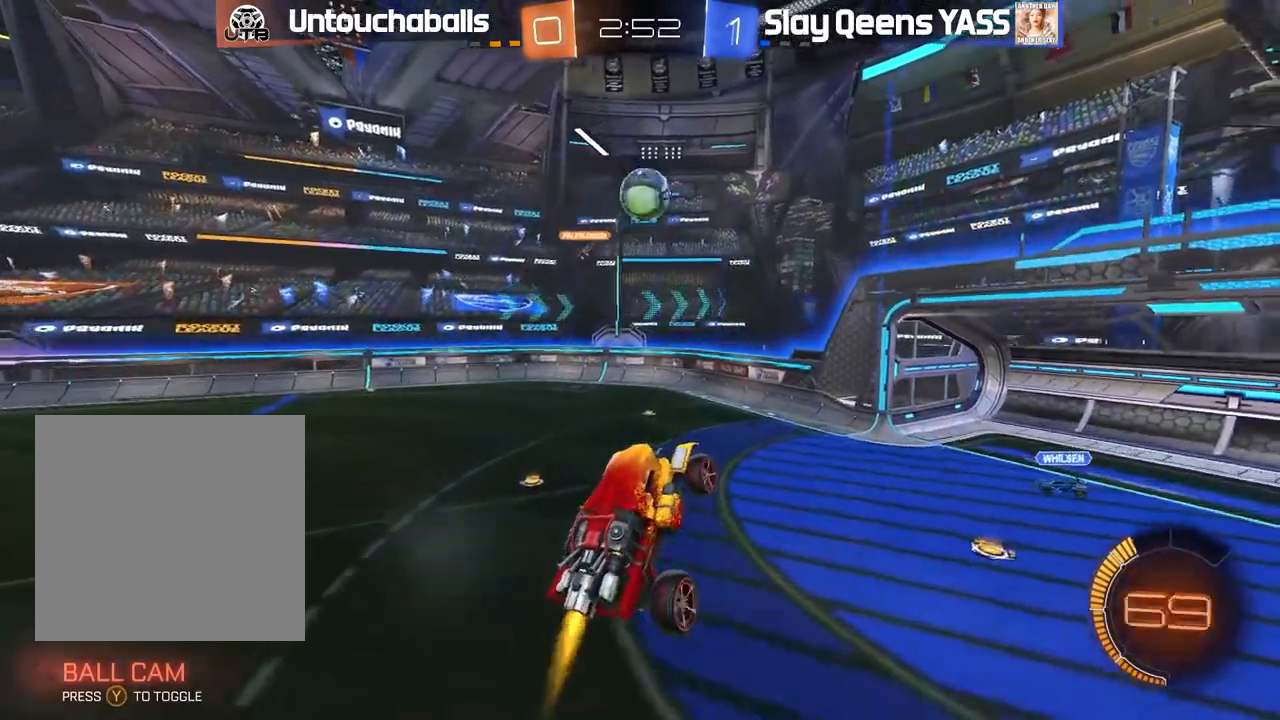
{"dt_ms": 500, "buttons": ["B"], "left_stick": "center", "right_stick": "center", "events": [[33, "left_stick", "up-left"], [150, "L3", "down"], [333, "L3", "up"], [333, "left_stick", "up"], [500, "left_stick", "center"]]}
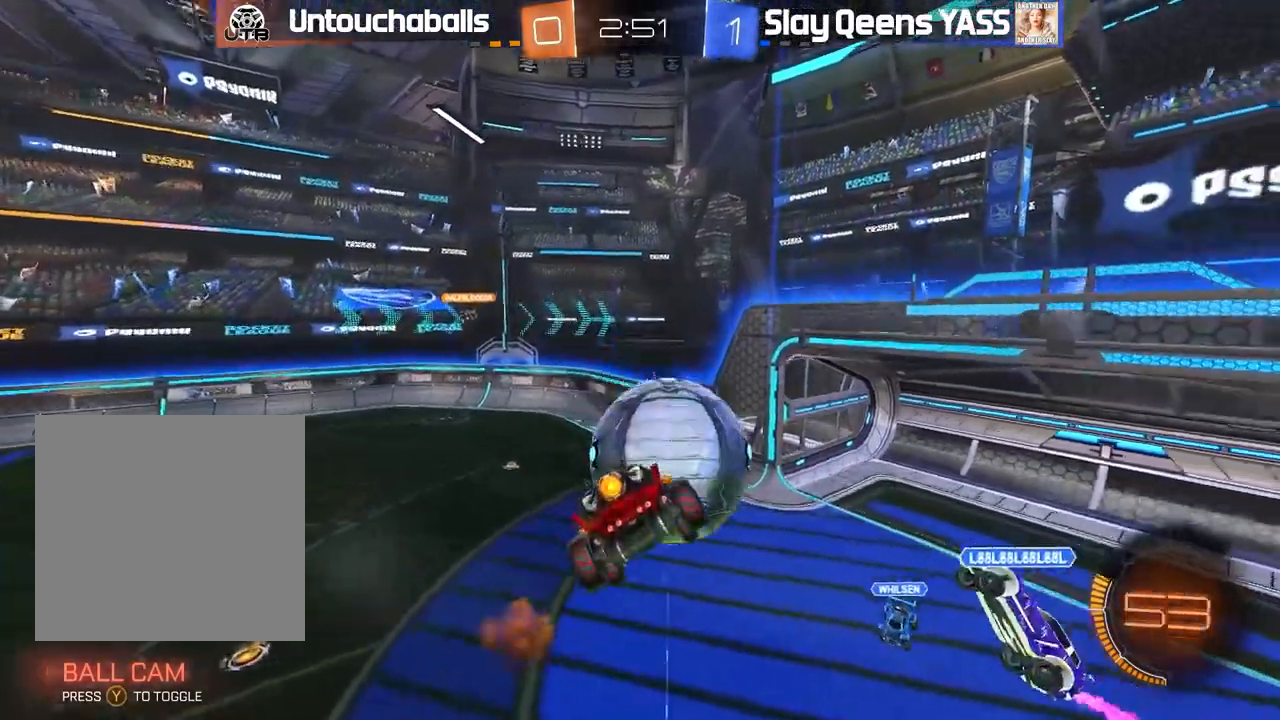
{"dt_ms": 1000, "buttons": ["R2"], "left_stick": "center", "right_stick": "center"}
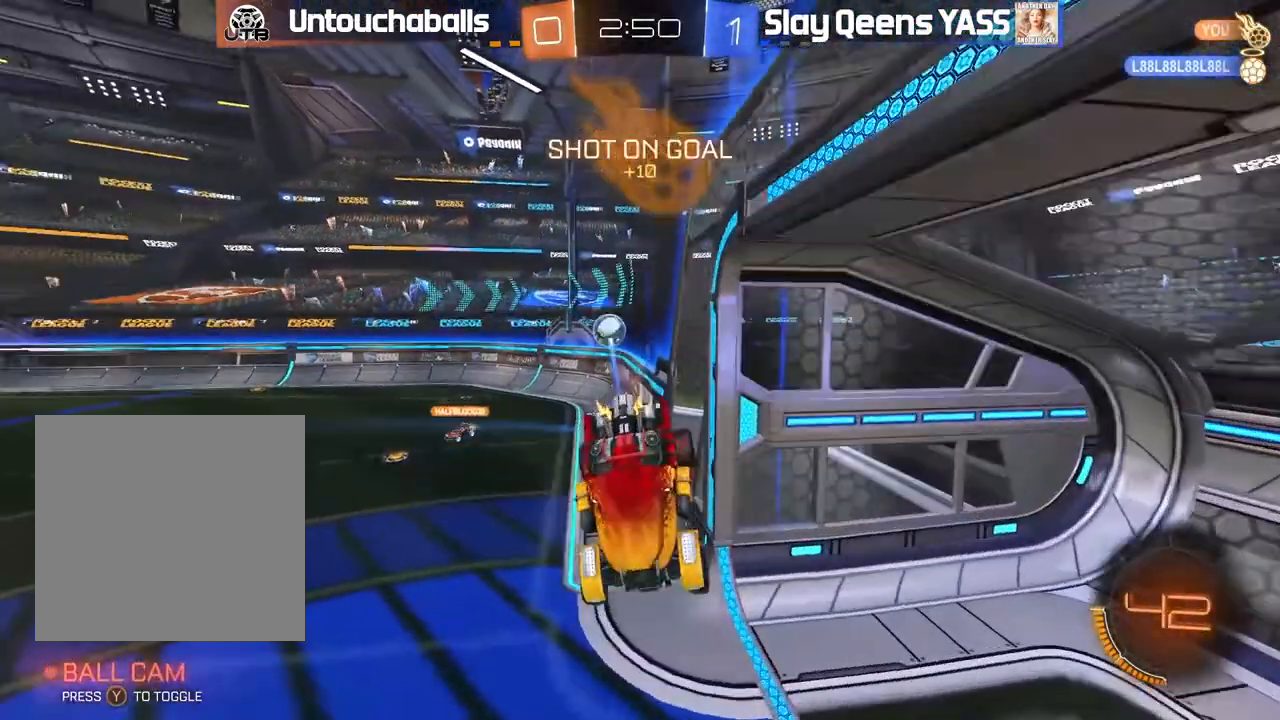
{"dt_ms": 500, "buttons": ["B", "R2"], "left_stick": "center", "right_stick": "center", "events": [[467, "B", "down"]]}
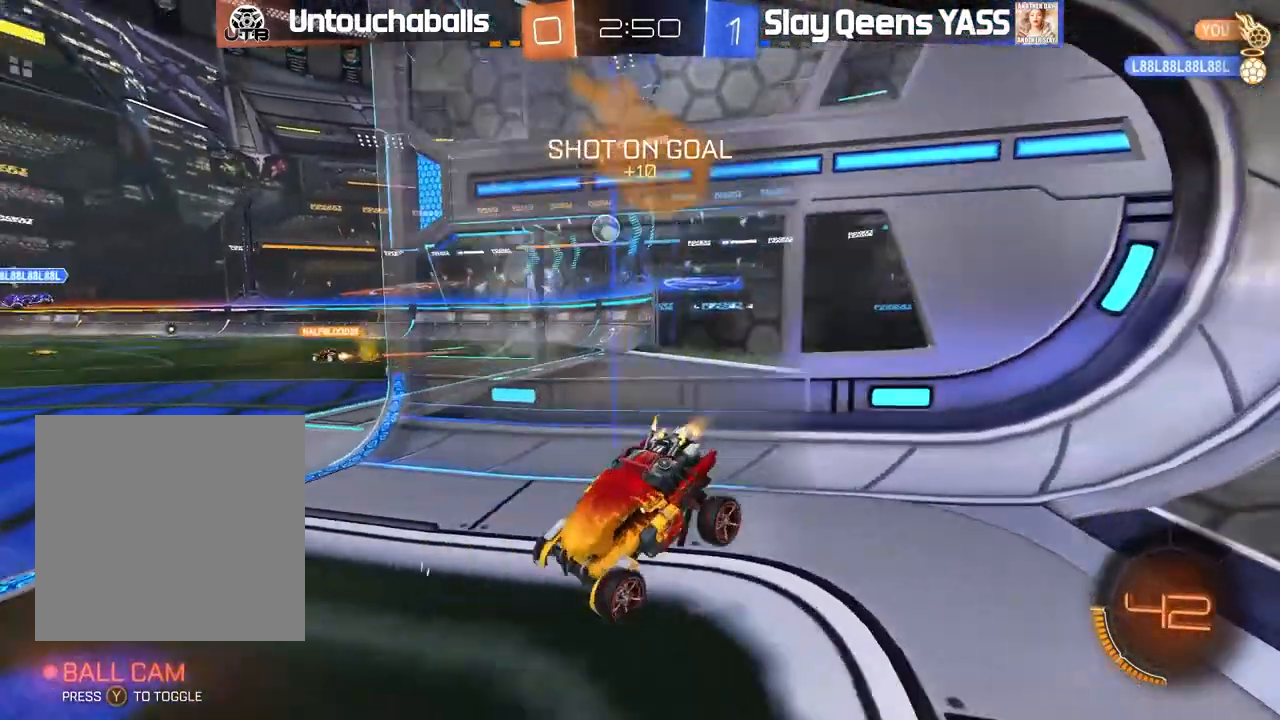
{"dt_ms": 500, "buttons": ["B", "Y", "R2"], "left_stick": "center", "right_stick": "center"}
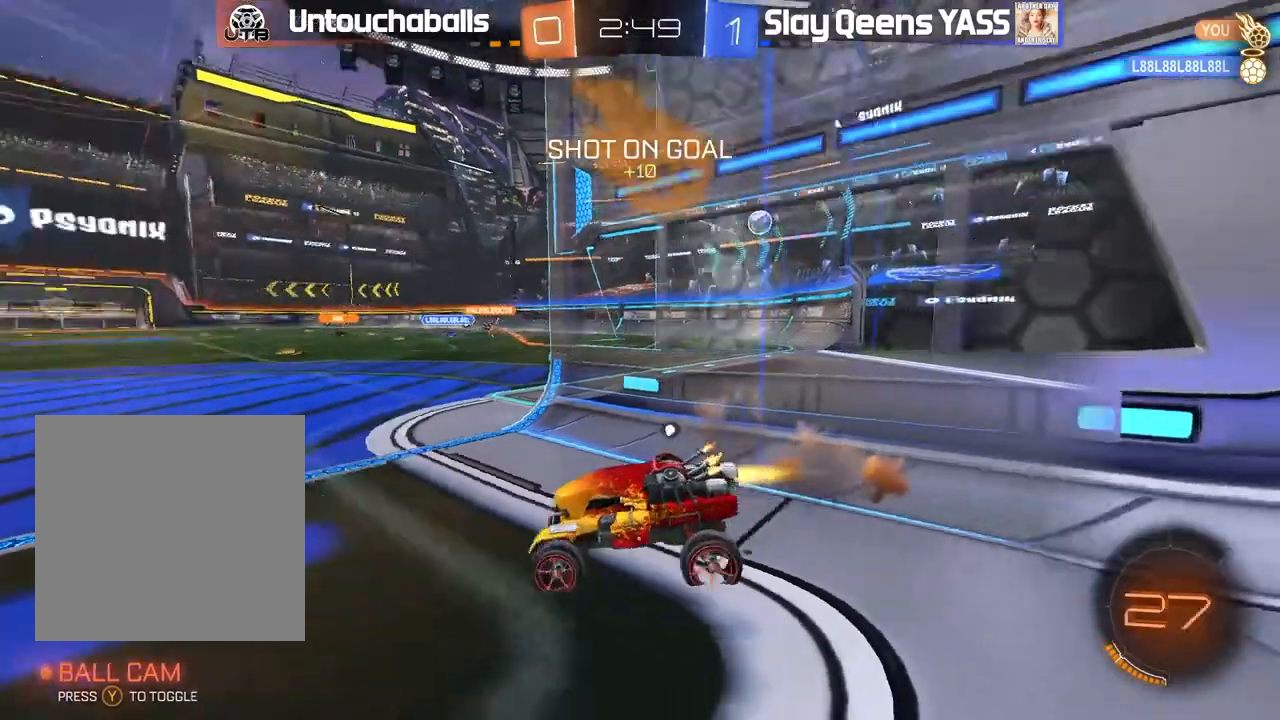
{"dt_ms": 500, "buttons": ["B", "R2"], "left_stick": "right", "right_stick": "center", "events": [[100, "left_stick", "right"], [117, "Y", "up"], [283, "left_stick", "center"], [500, "left_stick", "right"]]}
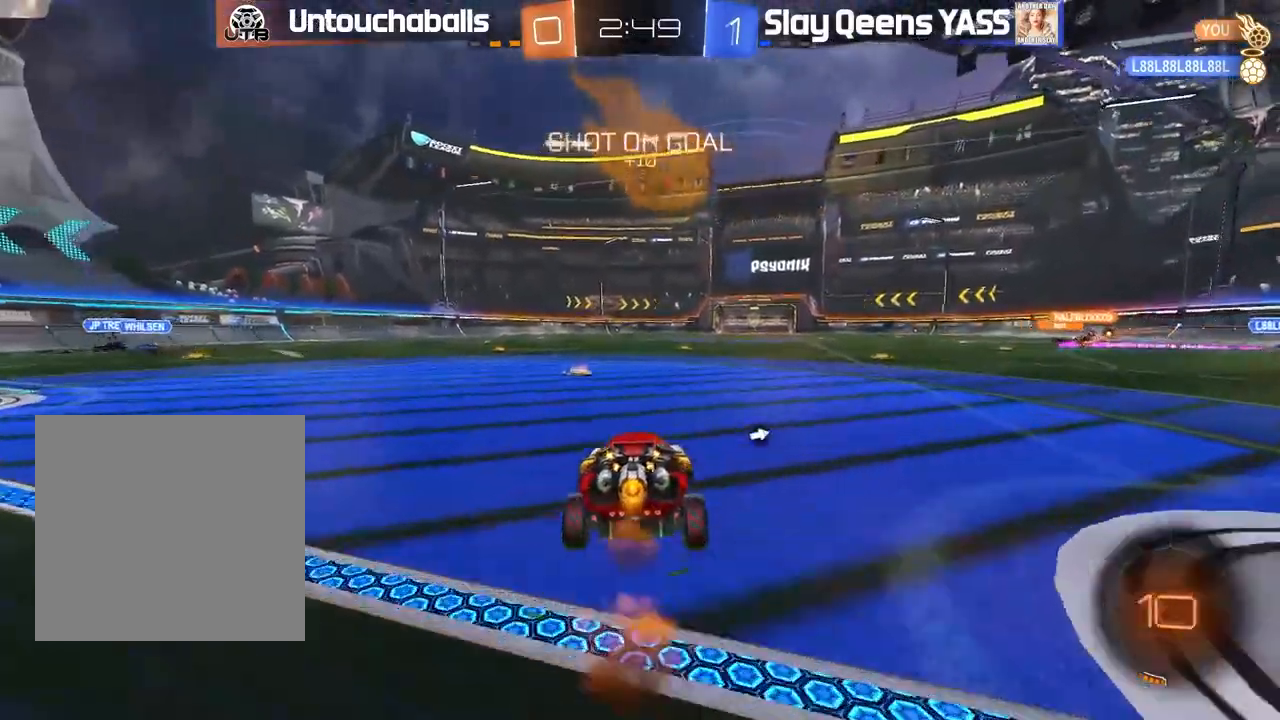
{"dt_ms": 500, "buttons": ["Y", "R2"], "left_stick": "center", "right_stick": "center"}
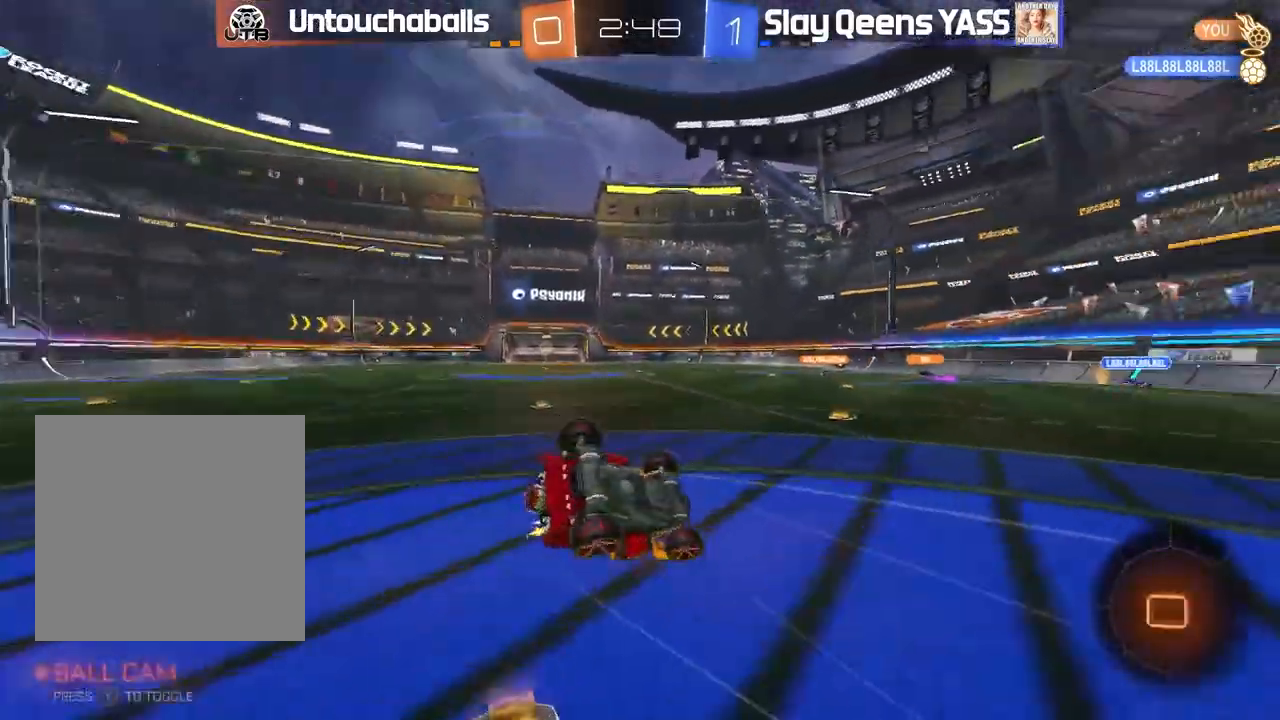
{"dt_ms": 500, "buttons": ["R2"], "left_stick": "center", "right_stick": "center", "events": [[50, "Y", "up"], [67, "left_stick", "left"], [117, "left_stick", "center"]]}
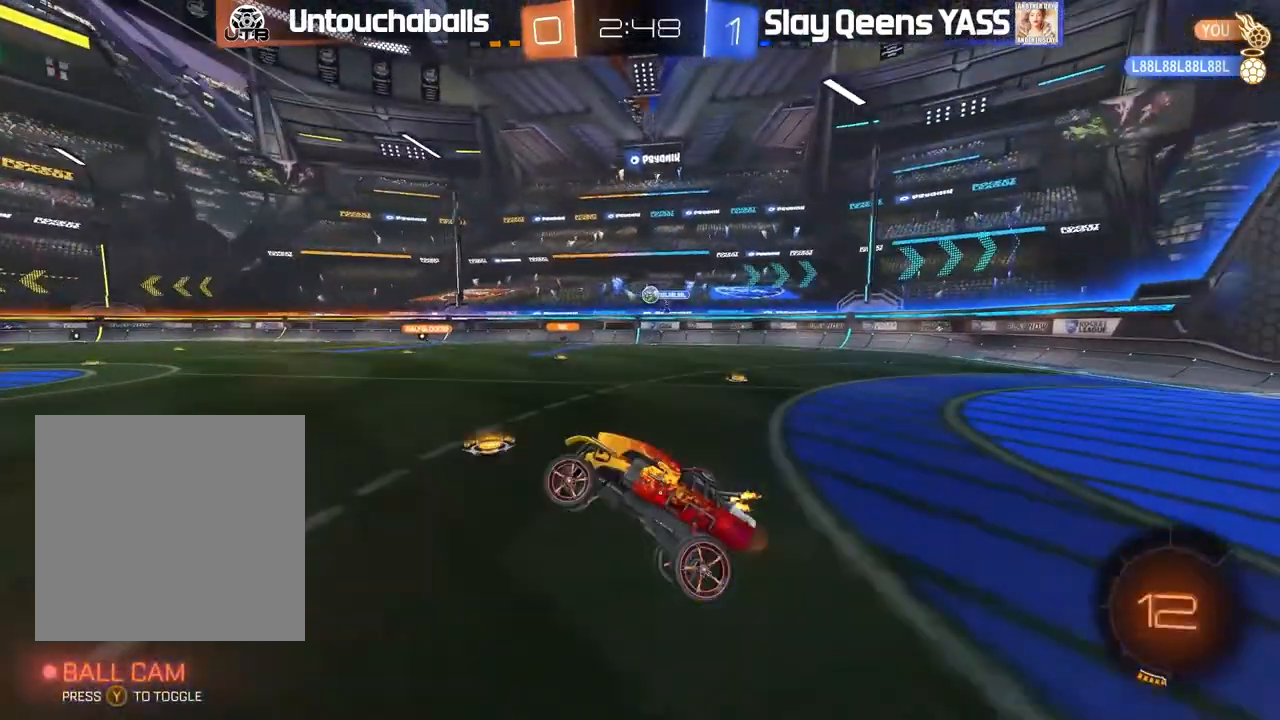
{"dt_ms": 500, "buttons": ["R2"], "left_stick": "center", "right_stick": "center", "events": []}